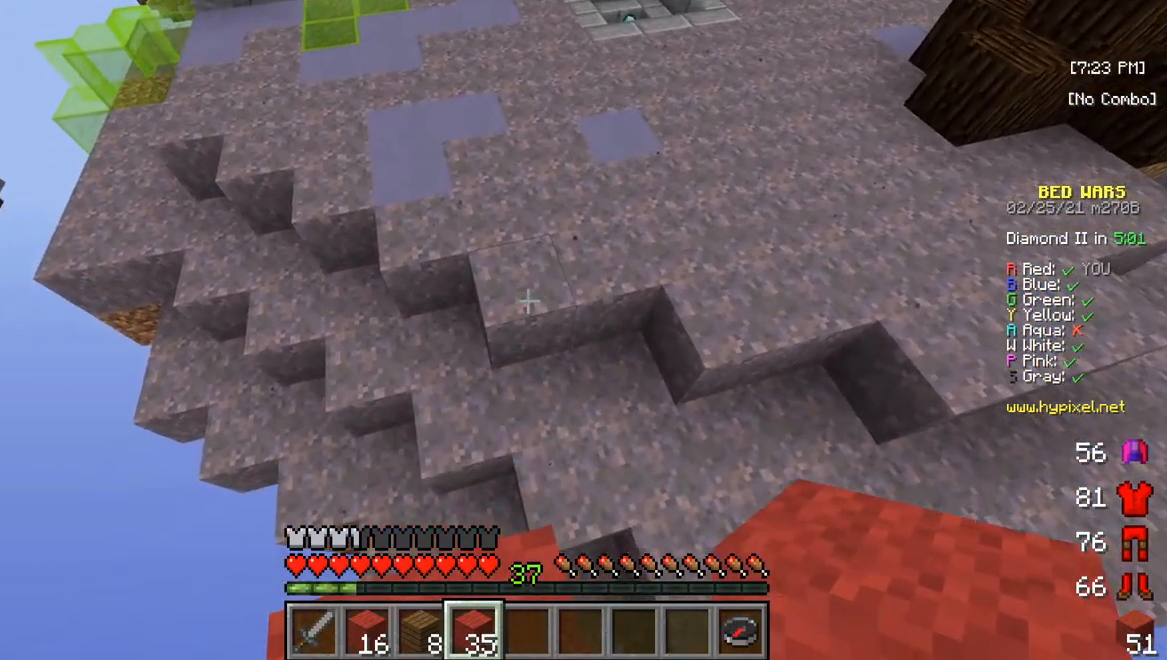
Gameplay with keyboard and mouse; each line is a JSON object with the keys and mouse buttons held at the frame after it. "events" lists presses ("down") and releases ("up") of "a", "d", "s", "w", "mouse_left" and "mouse_right" between this image and that frame as [ms after this image, input, new state], when the widget could be followed in between. "mouse_left", "mouse_right" = the "left", "right" buttons of the "mouse" list. No other keys are recorded. Fast repeated clicks can show as one long hold. Mouse movement is not recorded.
{"keys": [], "mouse": ["right"], "events": [[33, "mouse_right", "down"], [217, "mouse_right", "up"], [317, "s", "down"], [350, "mouse_right", "down"], [483, "s", "up"]]}
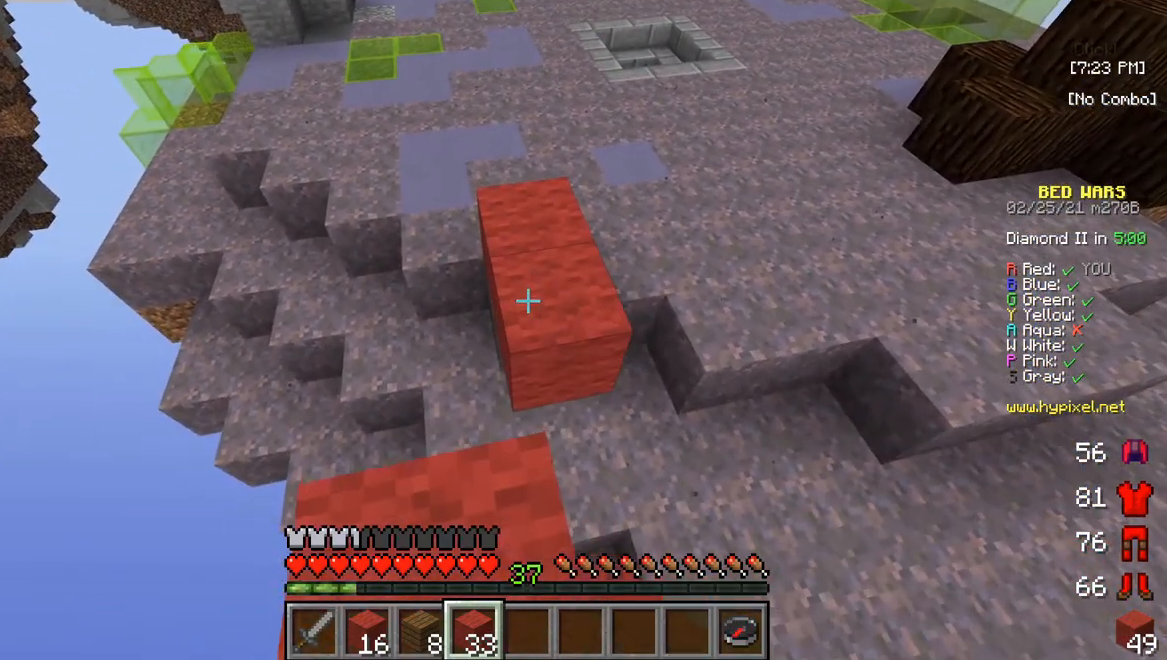
{"keys": [], "mouse": ["right"], "events": [[183, "s", "down"], [267, "s", "up"]]}
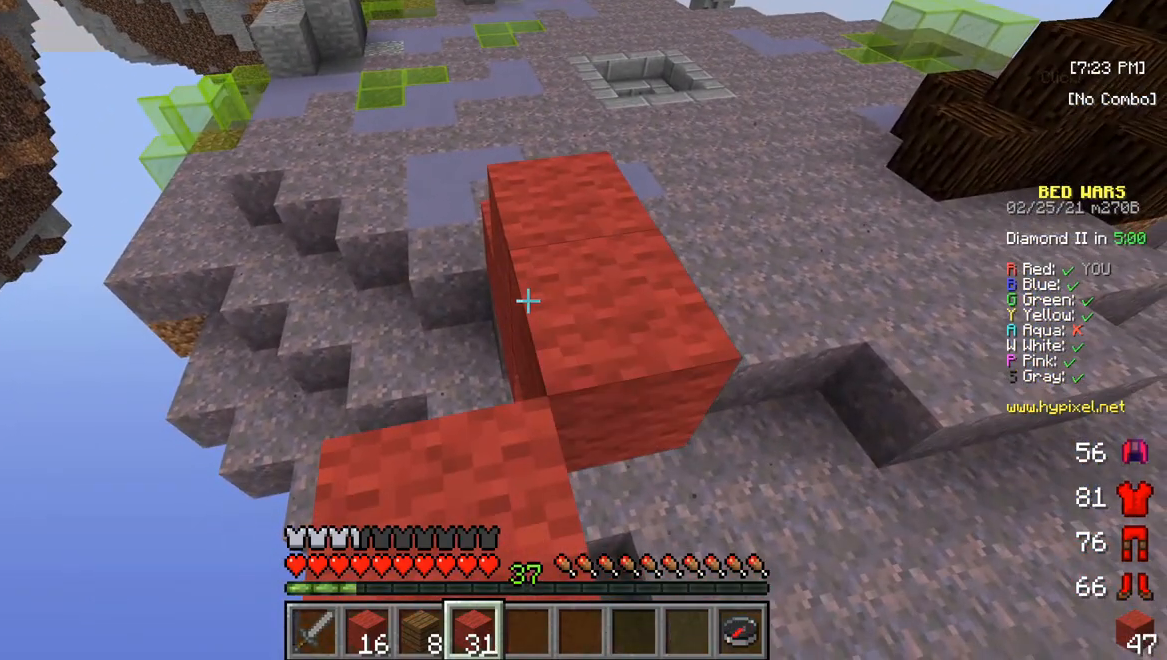
{"keys": [], "mouse": [], "events": [[317, "mouse_right", "up"]]}
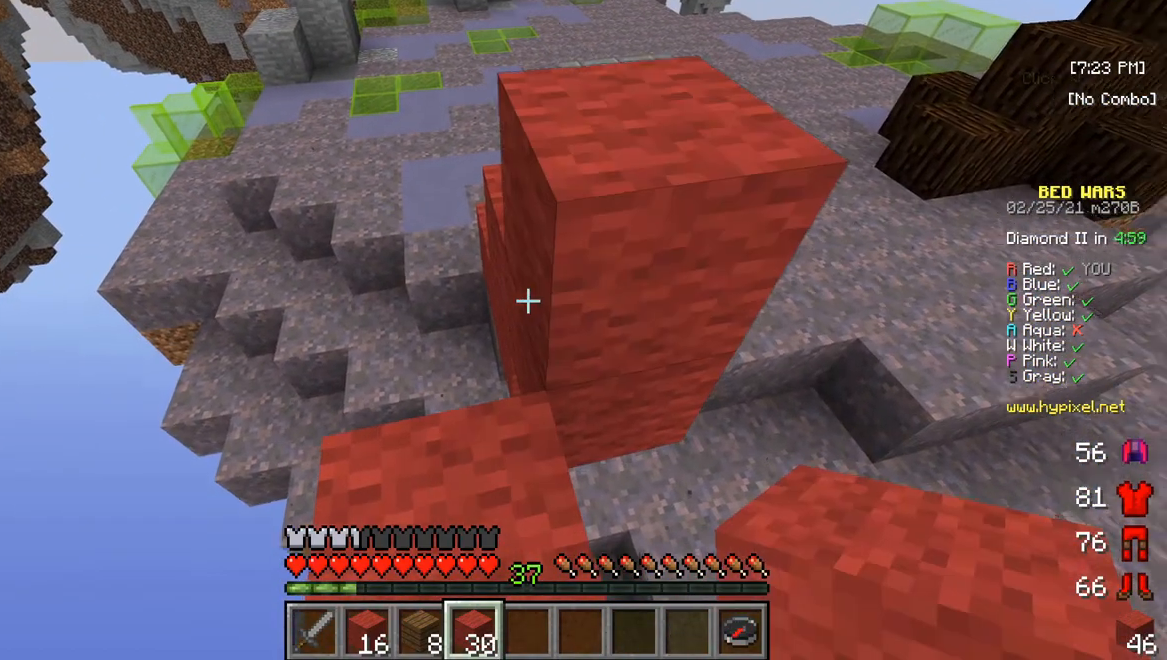
{"keys": ["w"], "mouse": [], "events": [[50, "w", "down"], [183, "w", "up"], [250, "w", "down"]]}
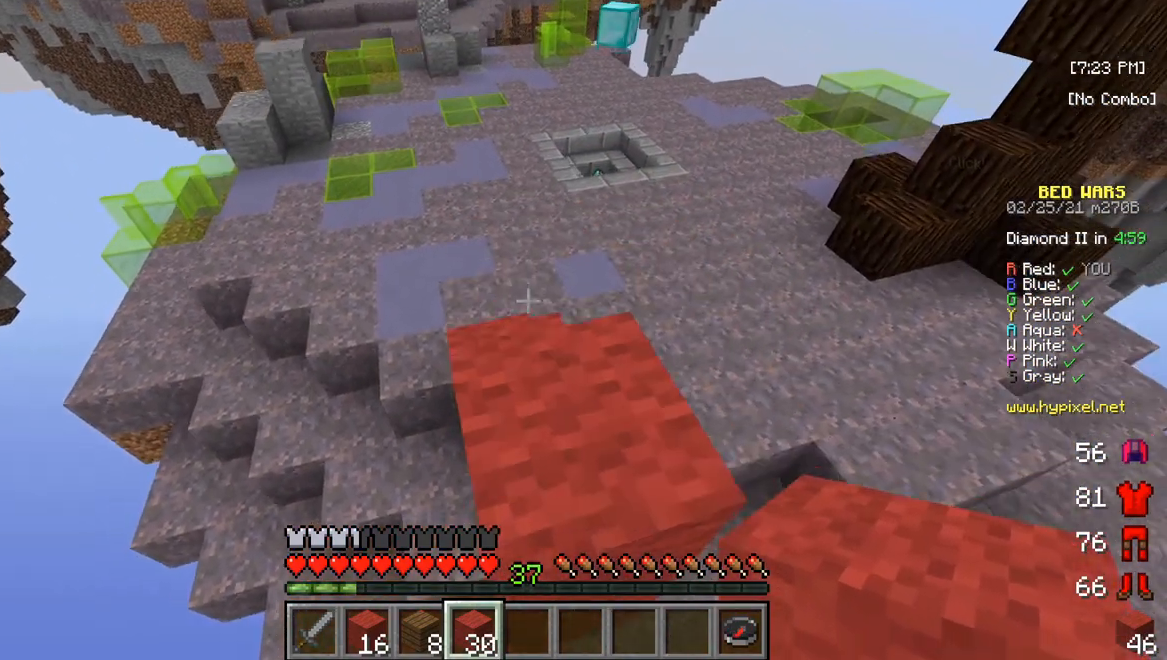
{"keys": ["w"], "mouse": [], "events": []}
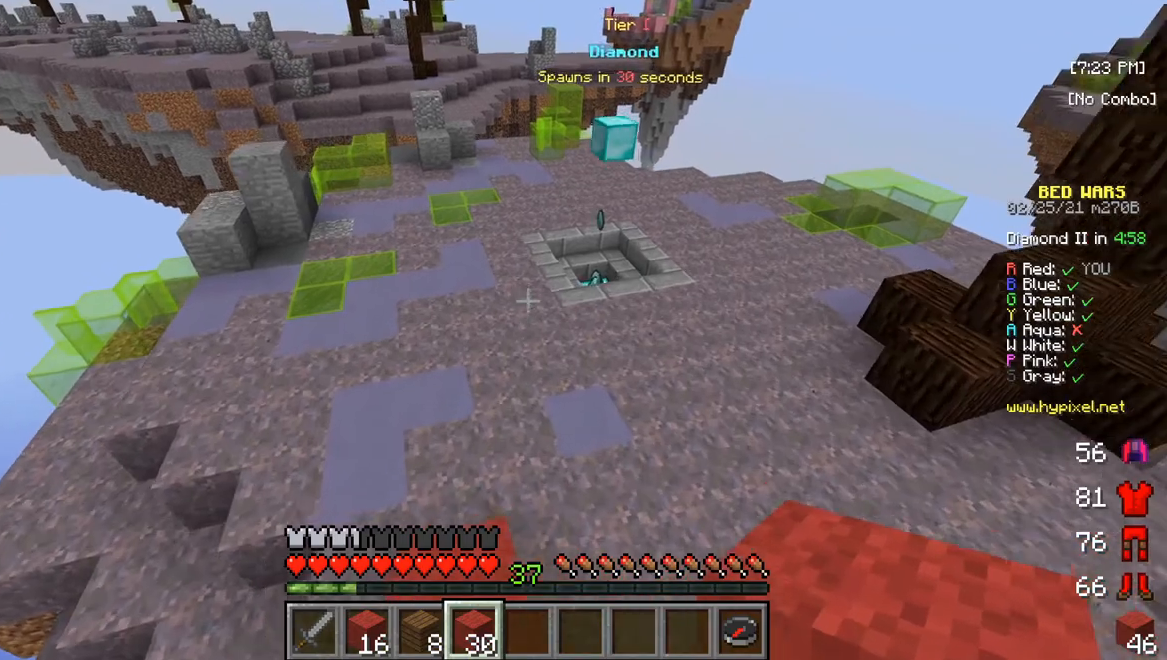
{"keys": ["w"], "mouse": [], "events": []}
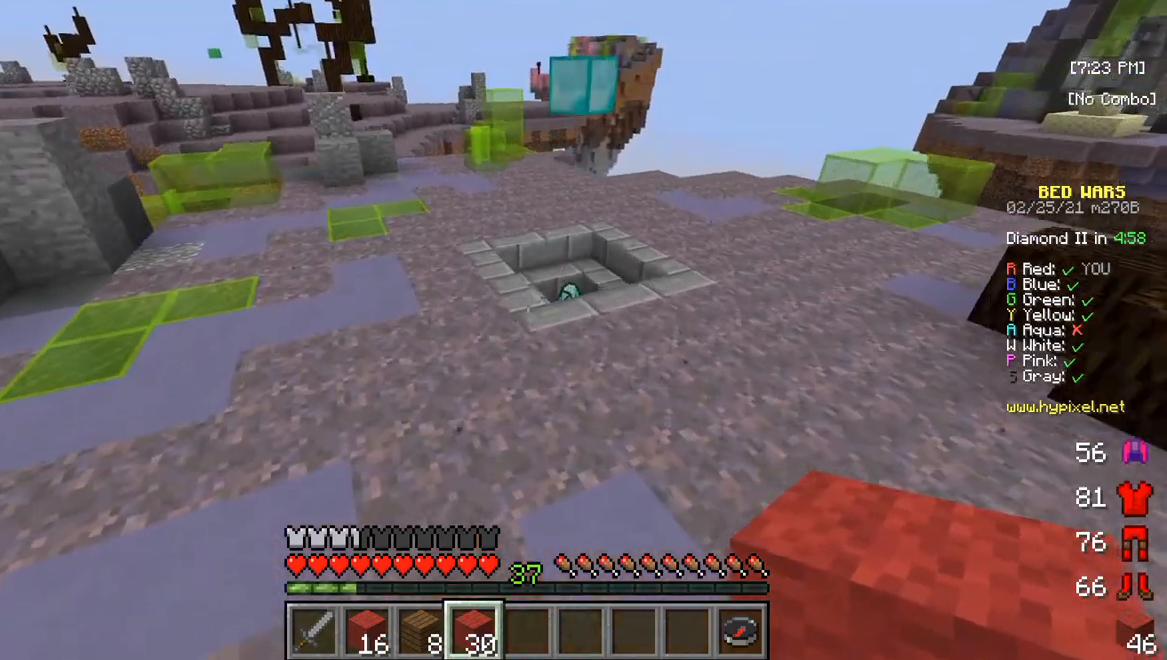
{"keys": [], "mouse": [], "events": [[467, "w", "up"]]}
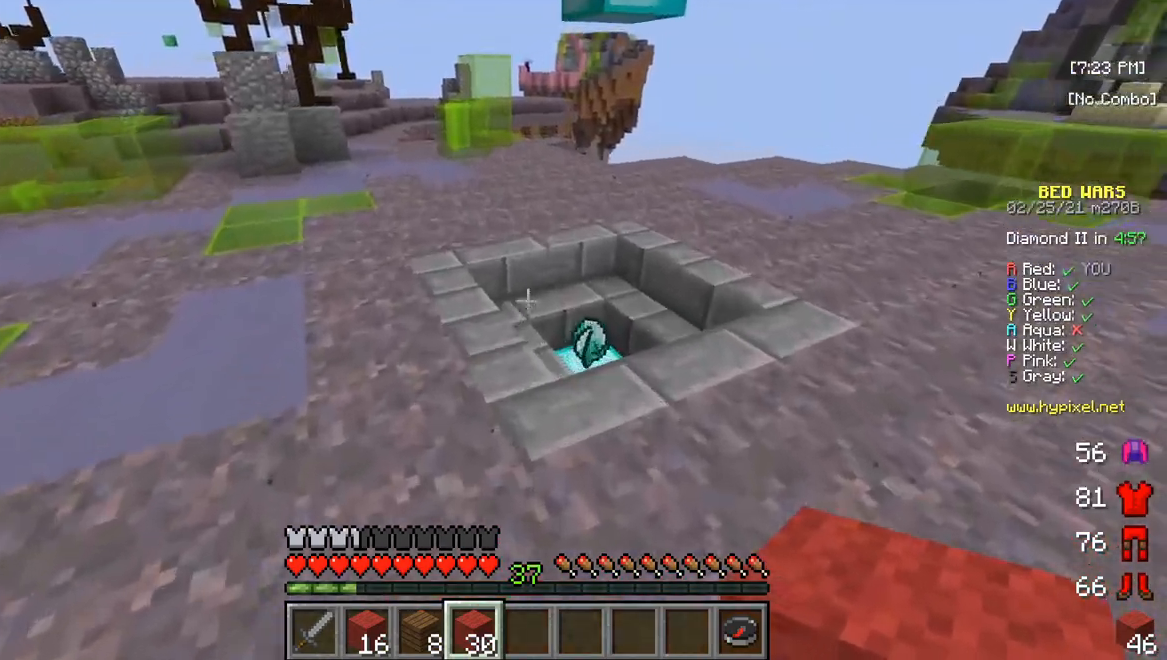
{"keys": ["w"], "mouse": [], "events": [[33, "w", "down"], [183, "w", "up"], [250, "w", "down"]]}
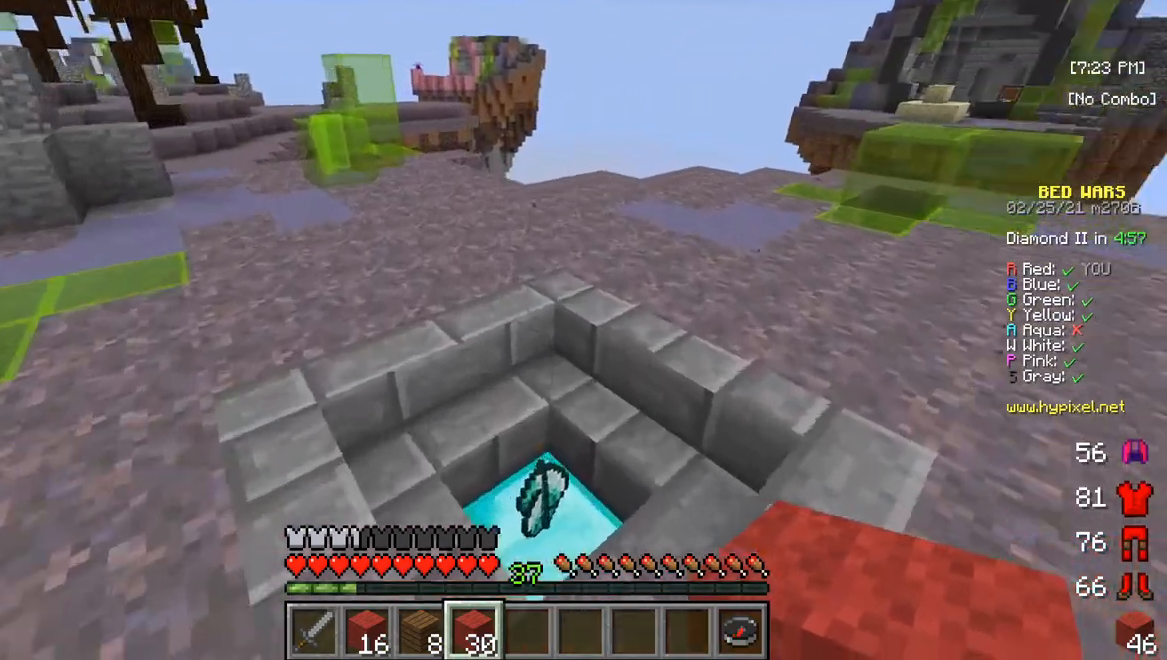
{"keys": ["w"], "mouse": [], "events": []}
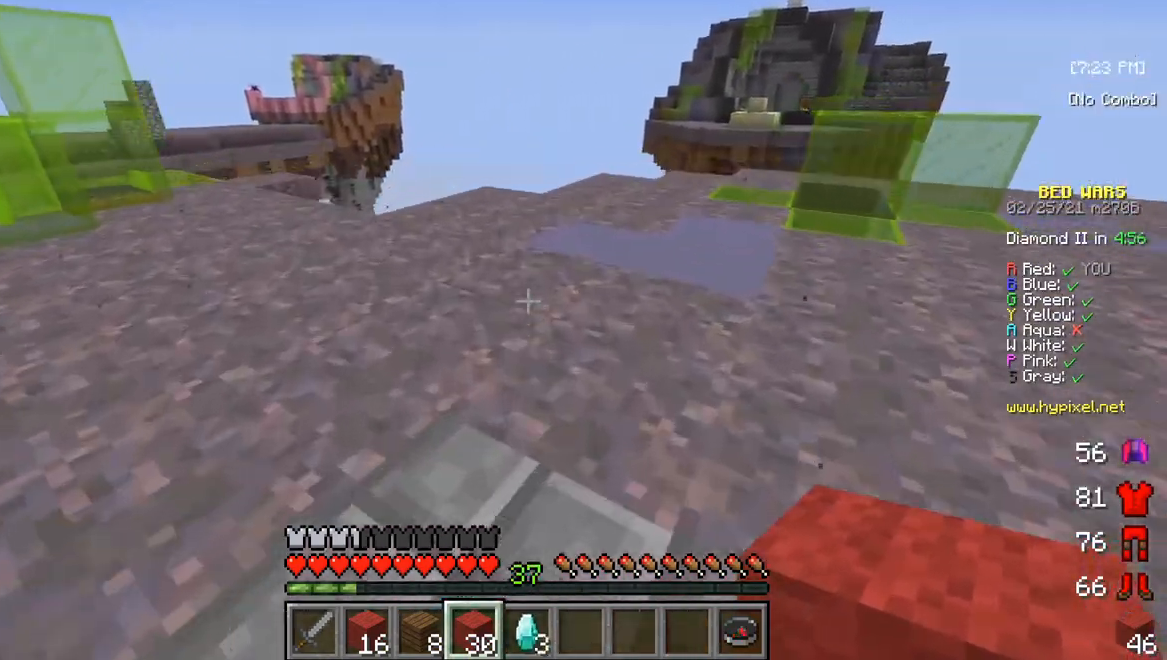
{"keys": ["w"], "mouse": [], "events": []}
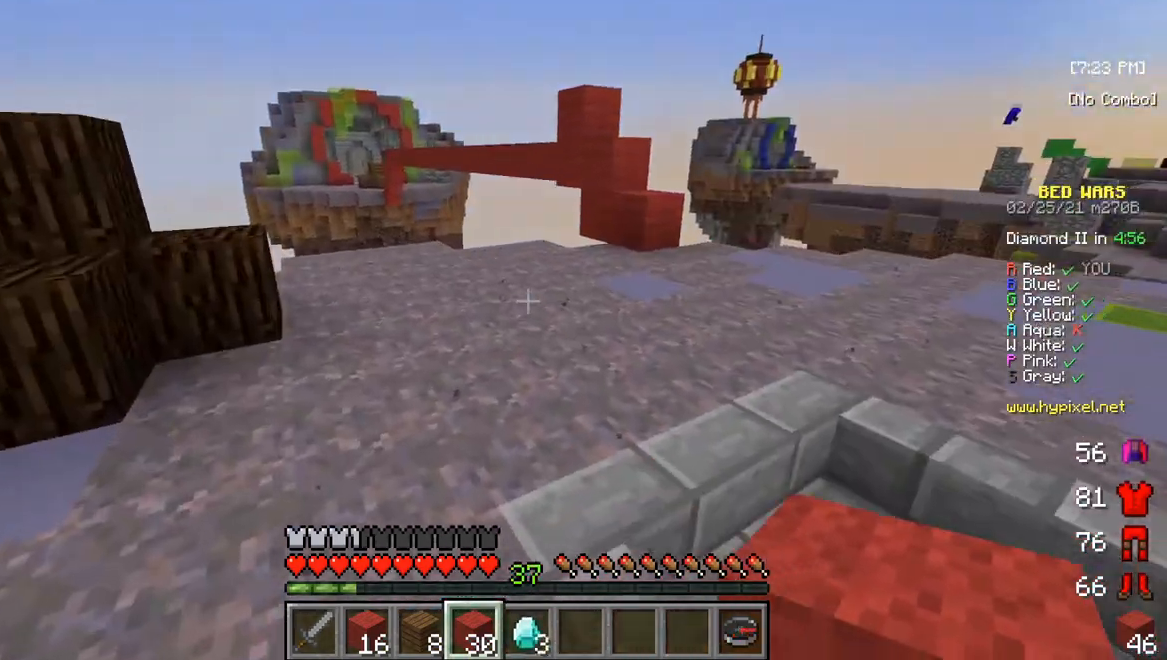
{"keys": ["w"], "mouse": [], "events": []}
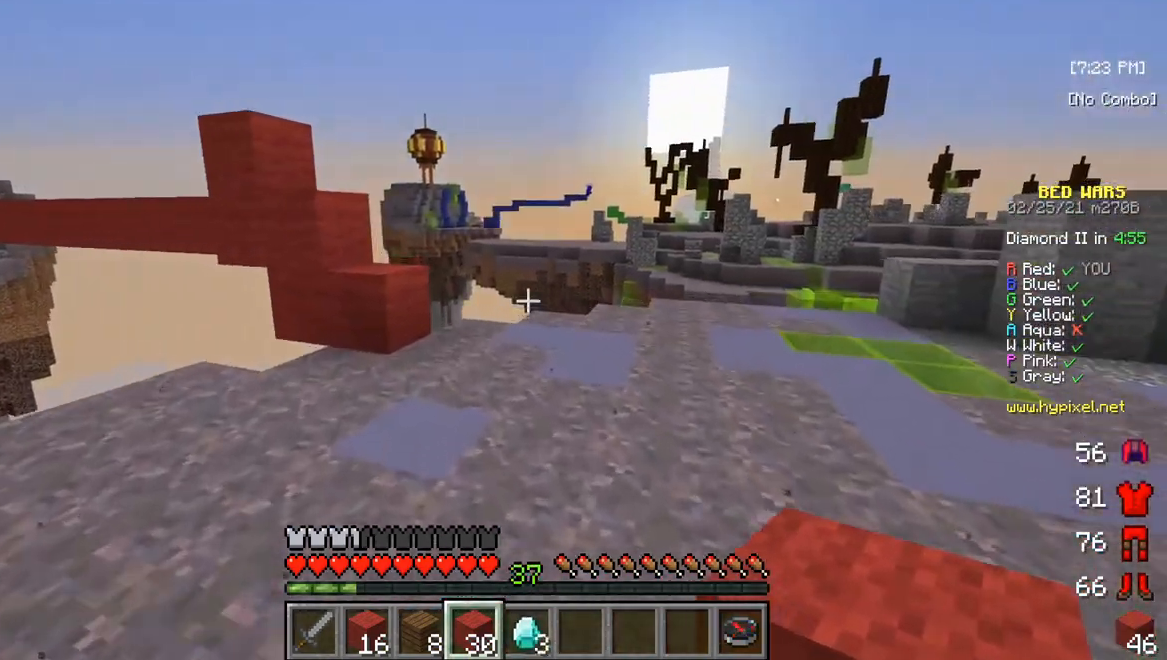
{"keys": ["w"], "mouse": [], "events": []}
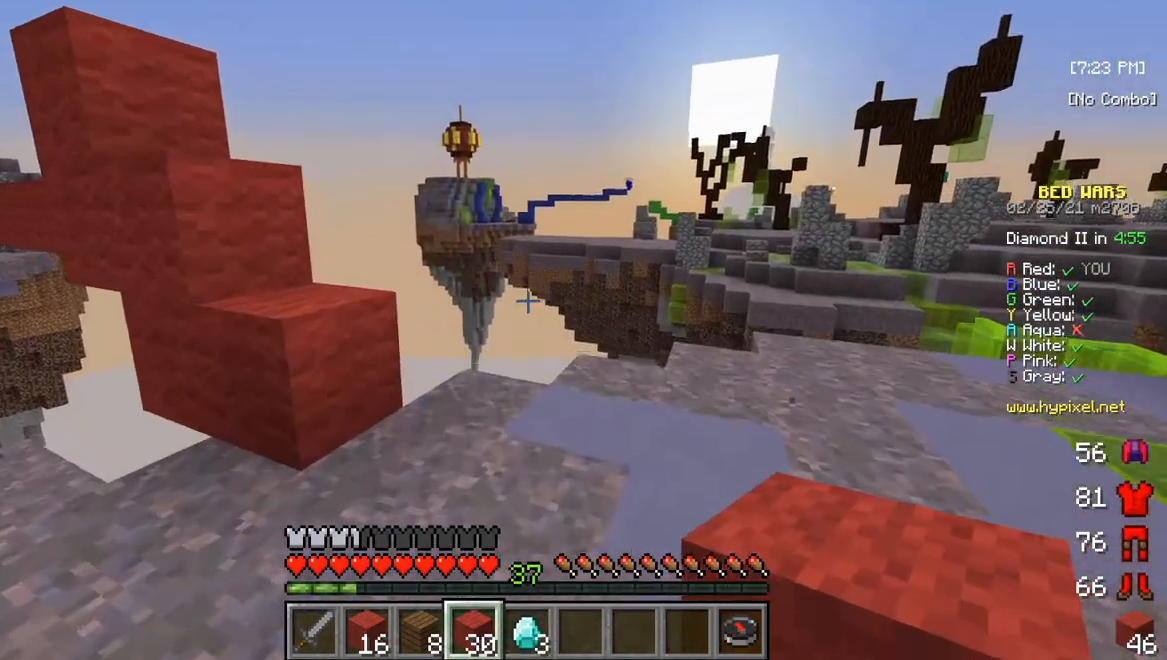
{"keys": [], "mouse": [], "events": [[333, "w", "up"]]}
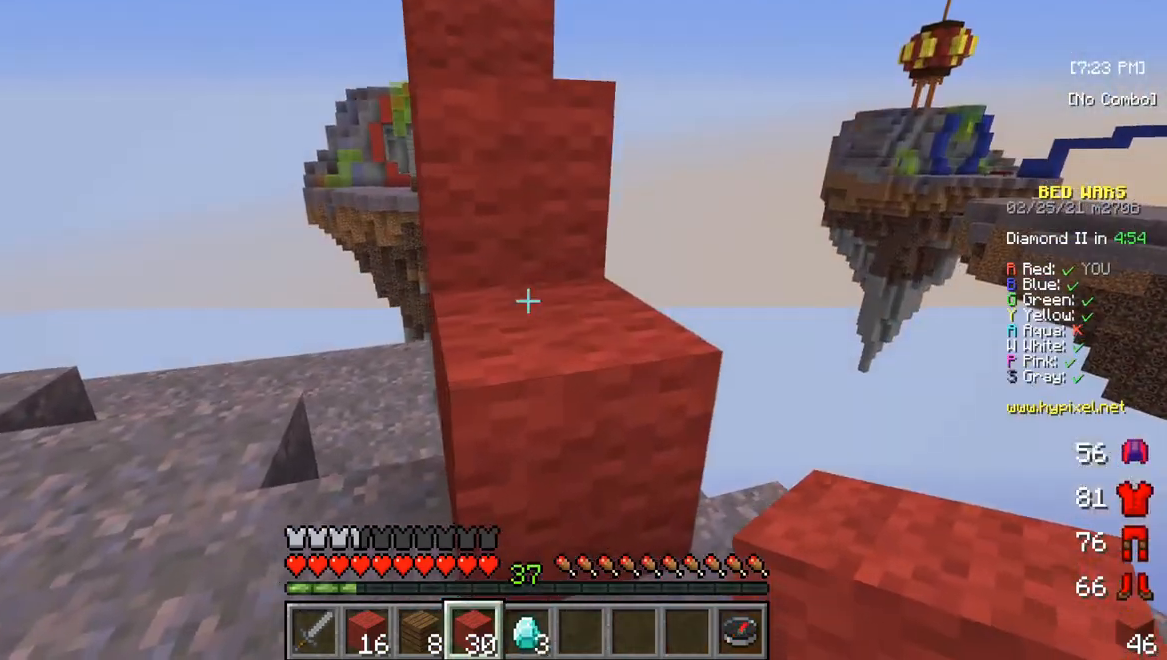
{"keys": ["w"], "mouse": [], "events": [[83, "w", "down"]]}
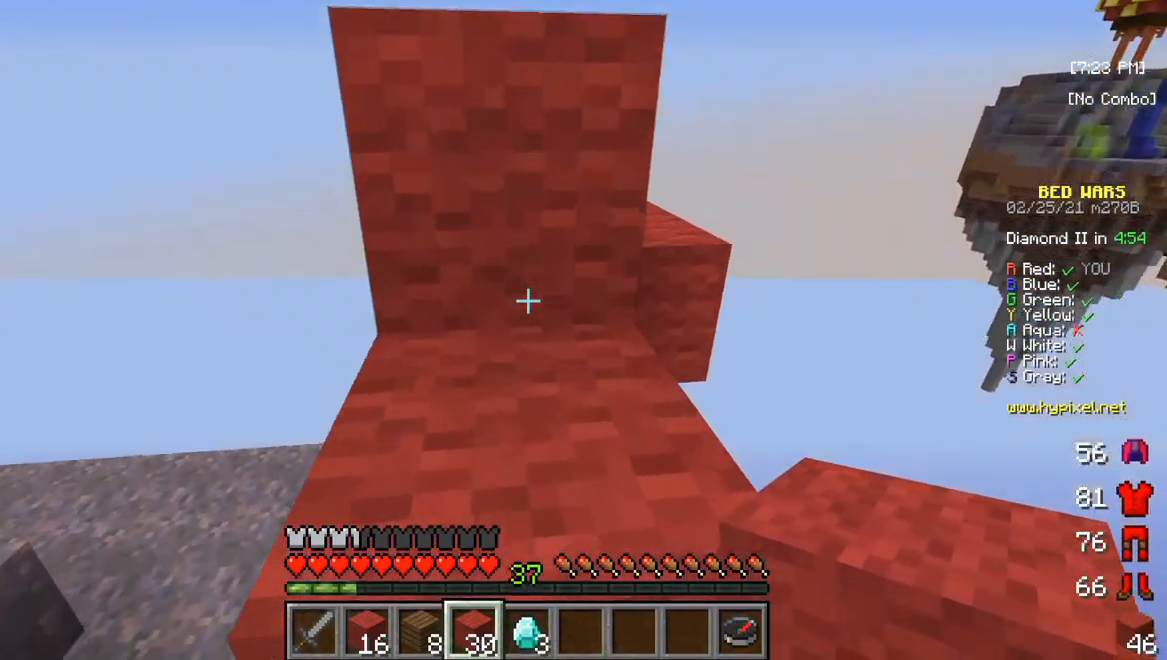
{"keys": ["w"], "mouse": [], "events": []}
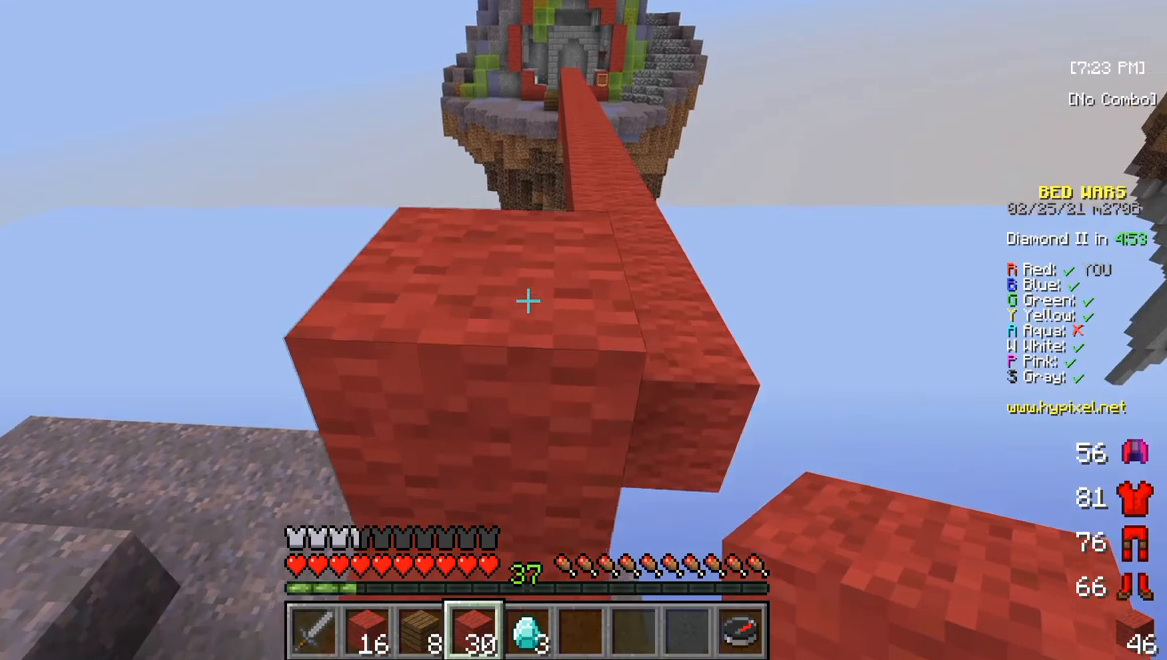
{"keys": ["w"], "mouse": [], "events": []}
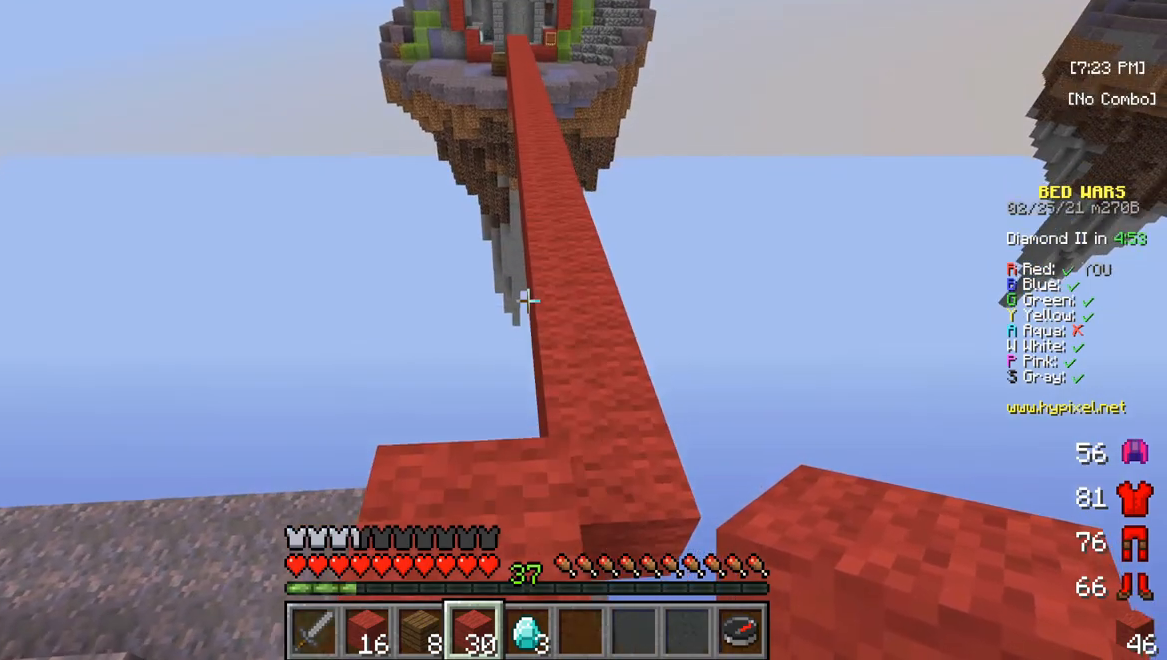
{"keys": ["w"], "mouse": [], "events": []}
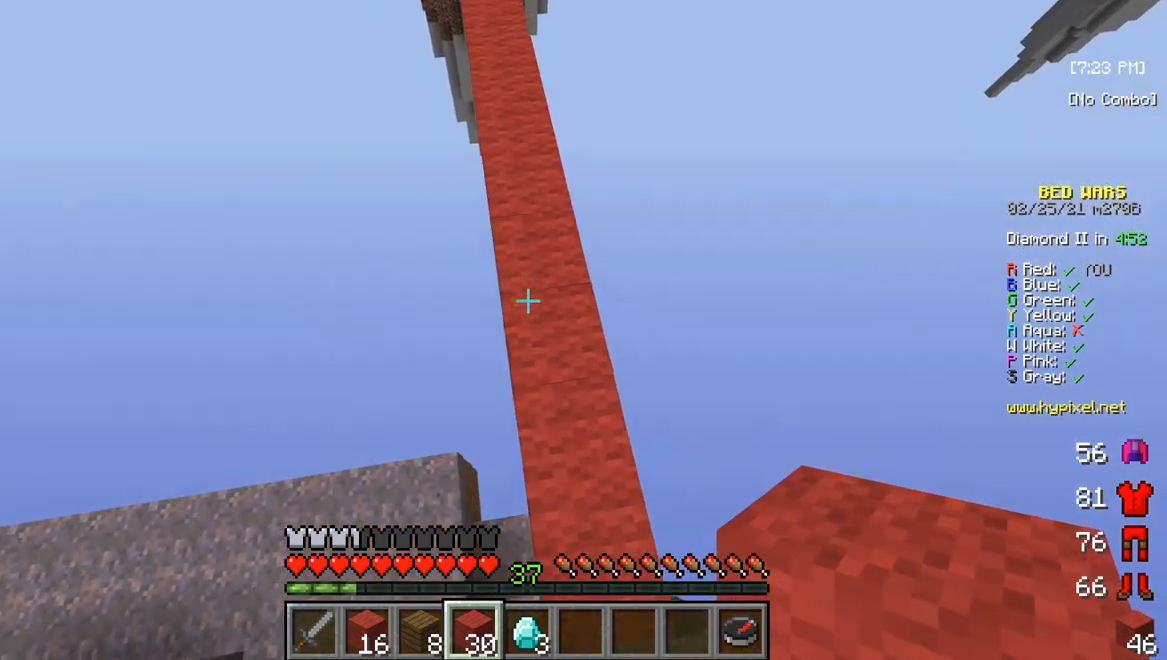
{"keys": ["w"], "mouse": [], "events": [[83, "mouse_right", "down"], [283, "mouse_right", "up"]]}
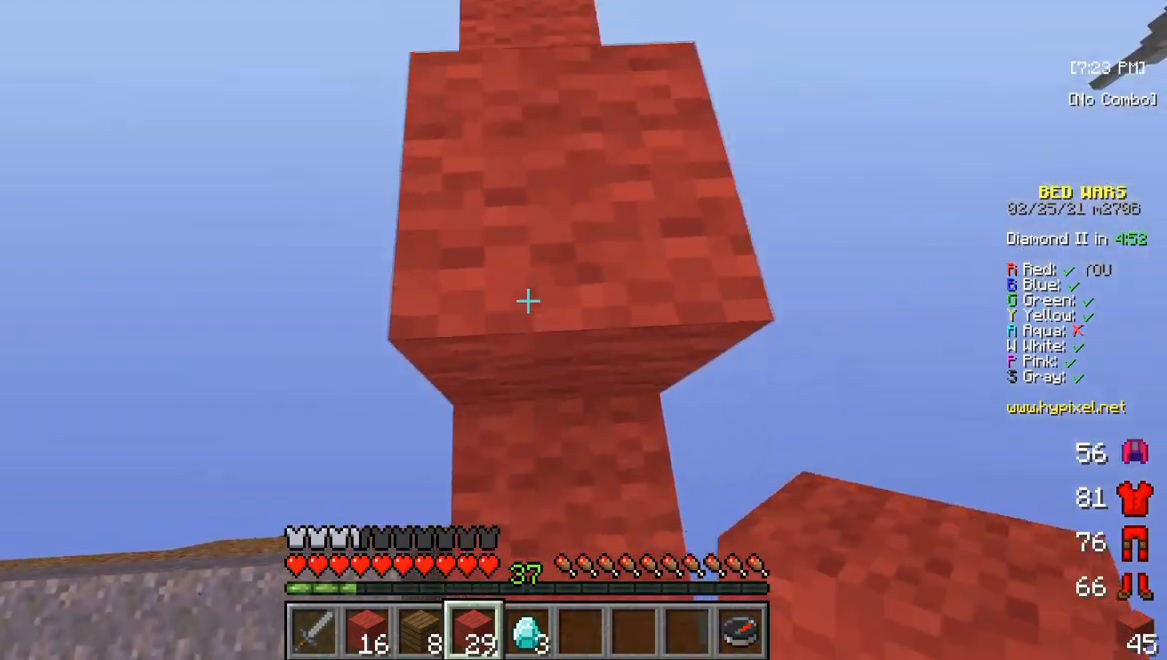
{"keys": ["w"], "mouse": [], "events": []}
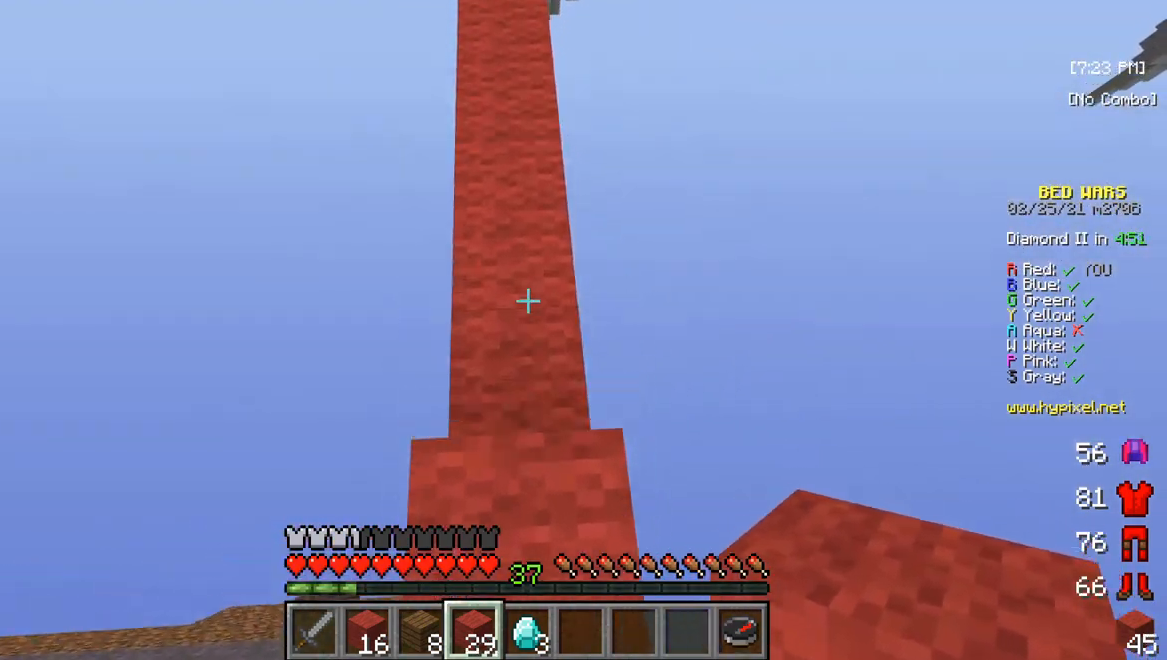
{"keys": ["w"], "mouse": [], "events": [[183, "mouse_right", "down"], [367, "mouse_right", "up"]]}
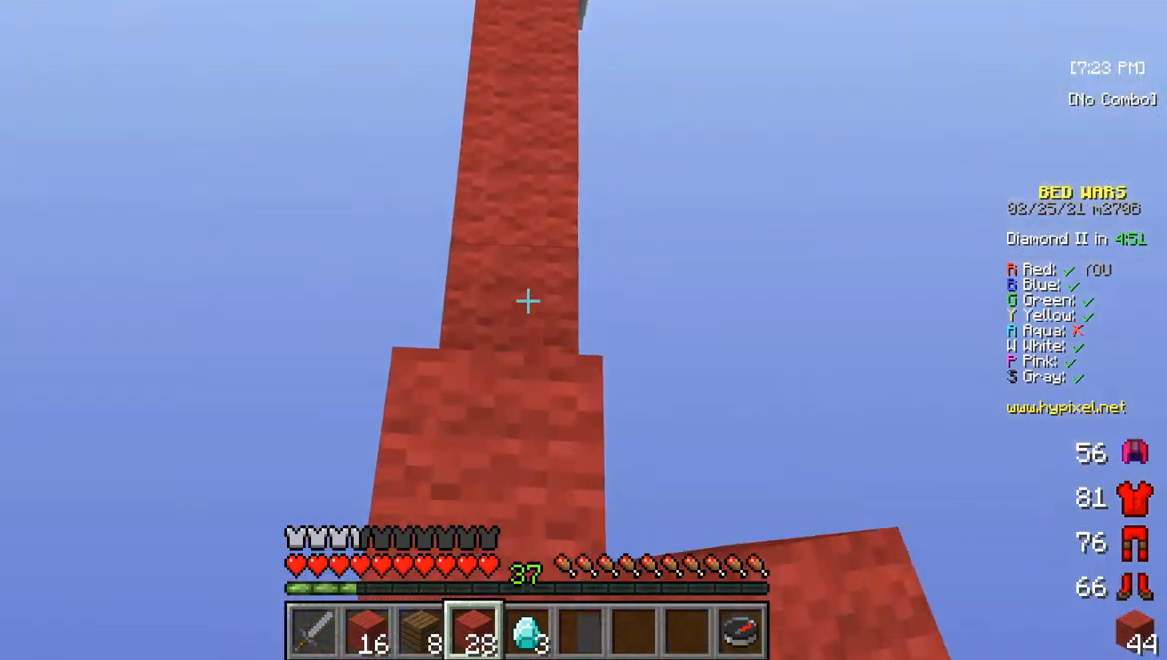
{"keys": ["w"], "mouse": ["right"], "events": [[383, "mouse_right", "down"]]}
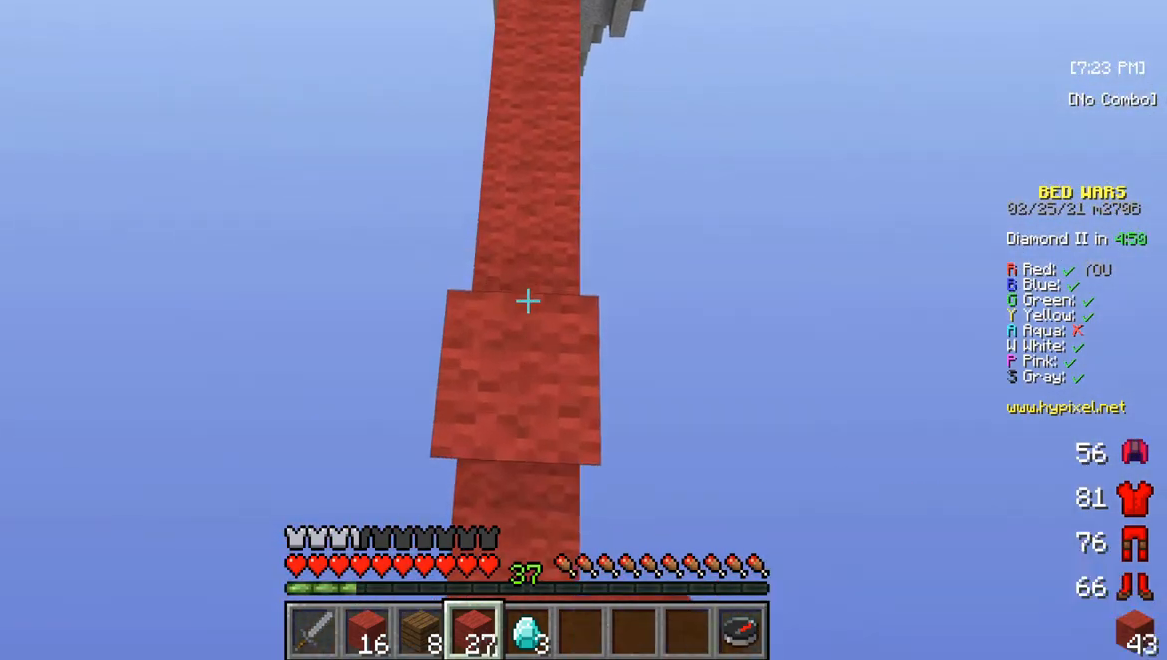
{"keys": ["w"], "mouse": [], "events": [[67, "mouse_right", "up"]]}
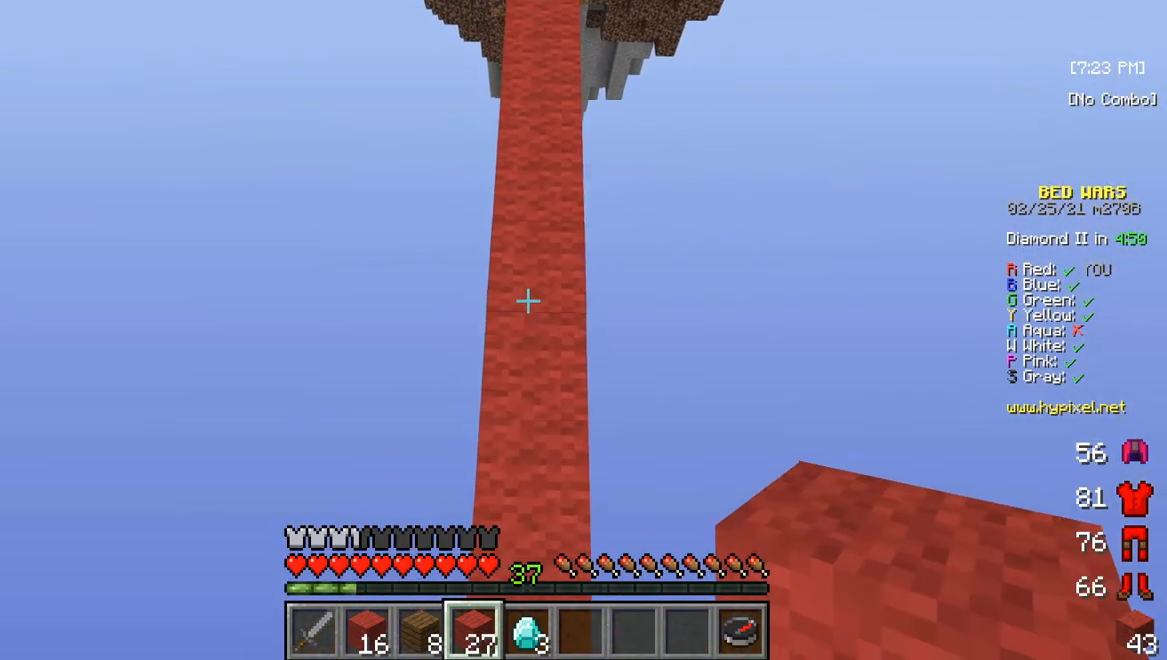
{"keys": ["w"], "mouse": [], "events": [[33, "mouse_right", "down"], [217, "mouse_right", "up"]]}
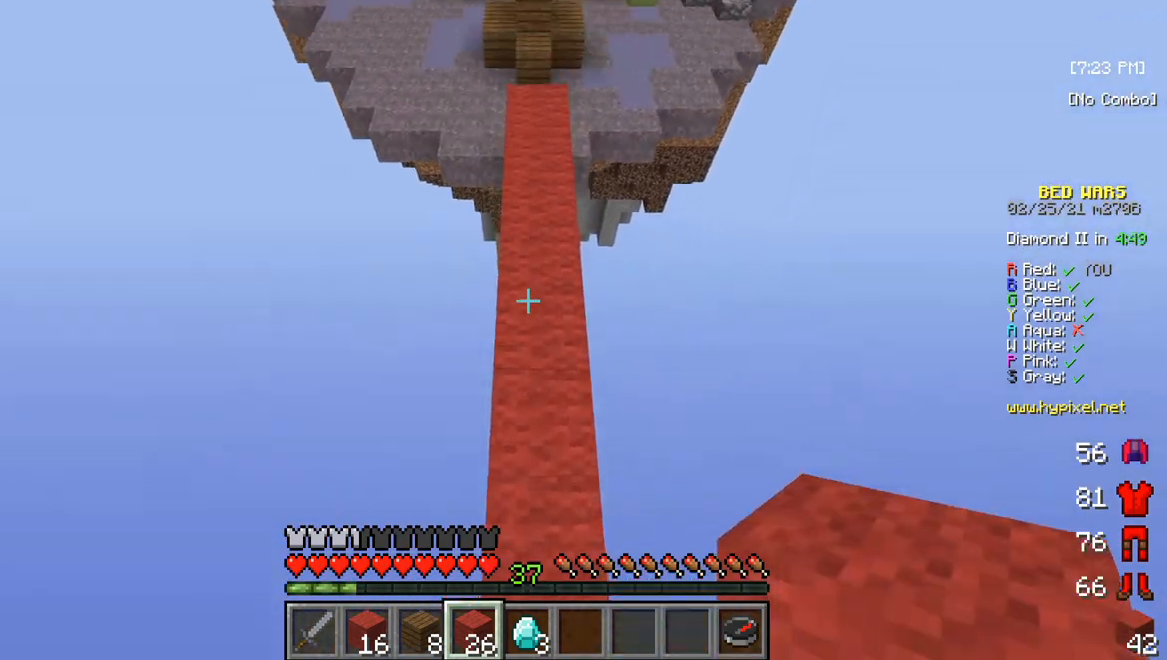
{"keys": ["w"], "mouse": [], "events": []}
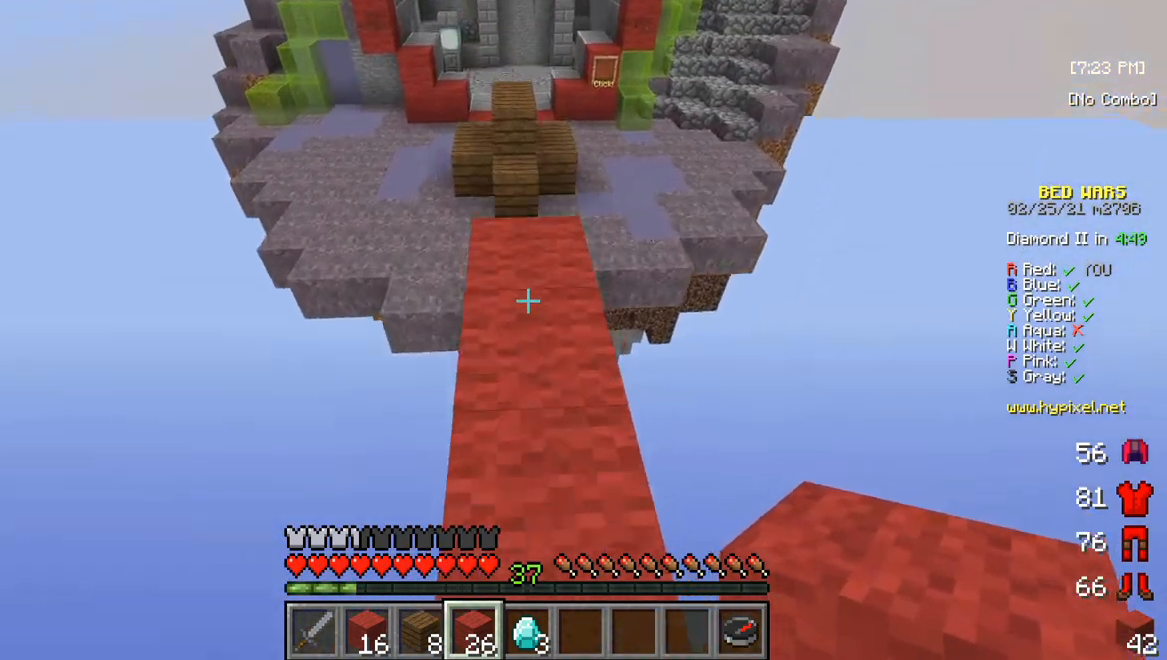
{"keys": ["w"], "mouse": [], "events": []}
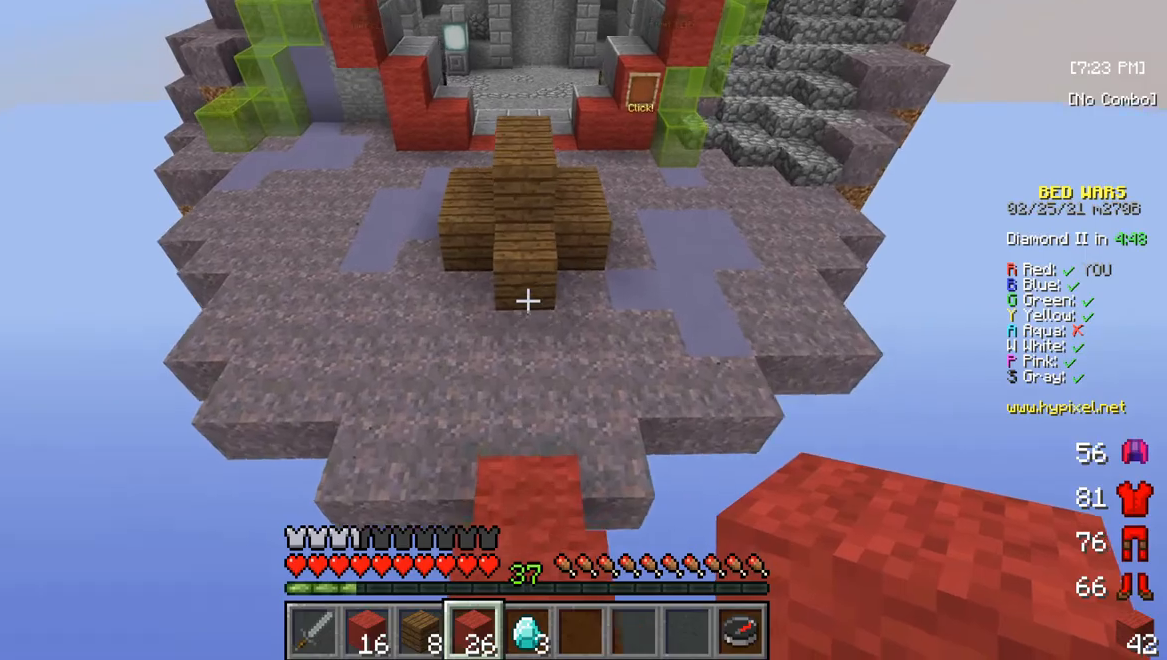
{"keys": ["w"], "mouse": [], "events": []}
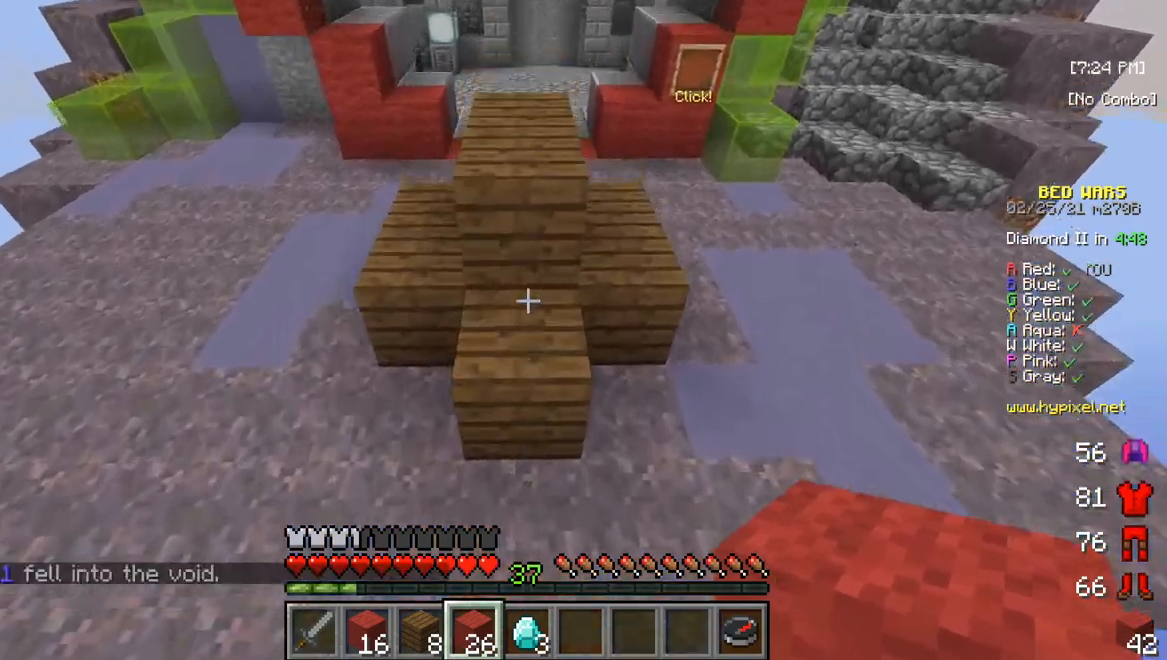
{"keys": ["w"], "mouse": [], "events": []}
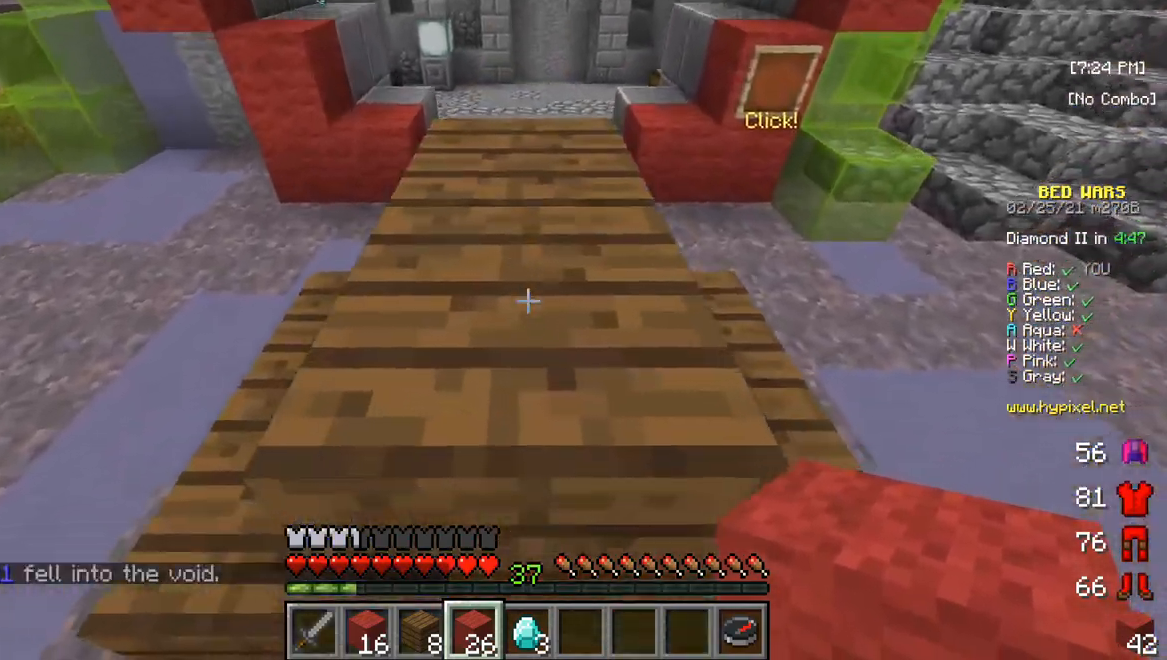
{"keys": ["w"], "mouse": [], "events": [[367, "w", "up"], [483, "w", "down"]]}
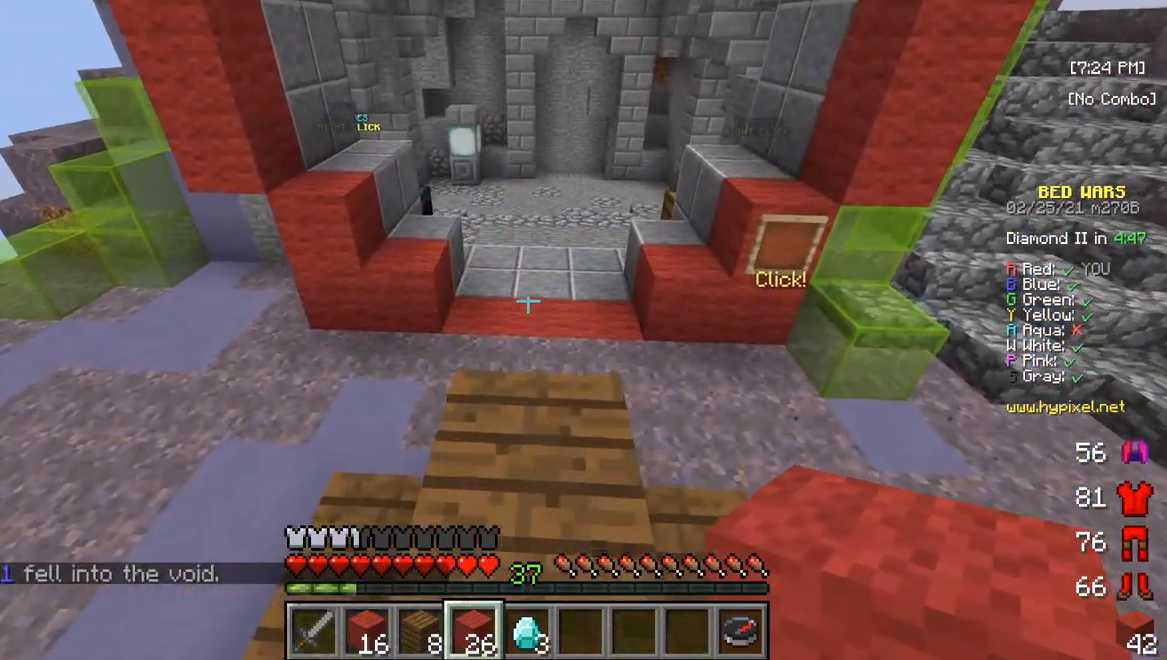
{"keys": ["w"], "mouse": [], "events": [[100, "w", "up"], [183, "w", "down"]]}
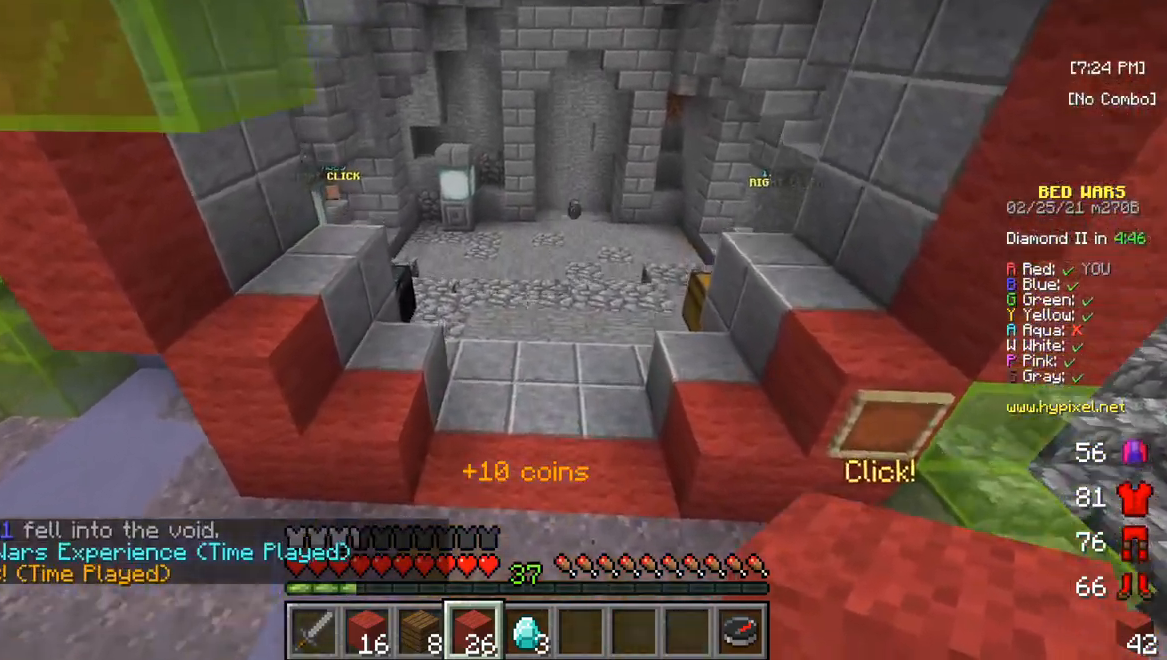
{"keys": ["w"], "mouse": [], "events": []}